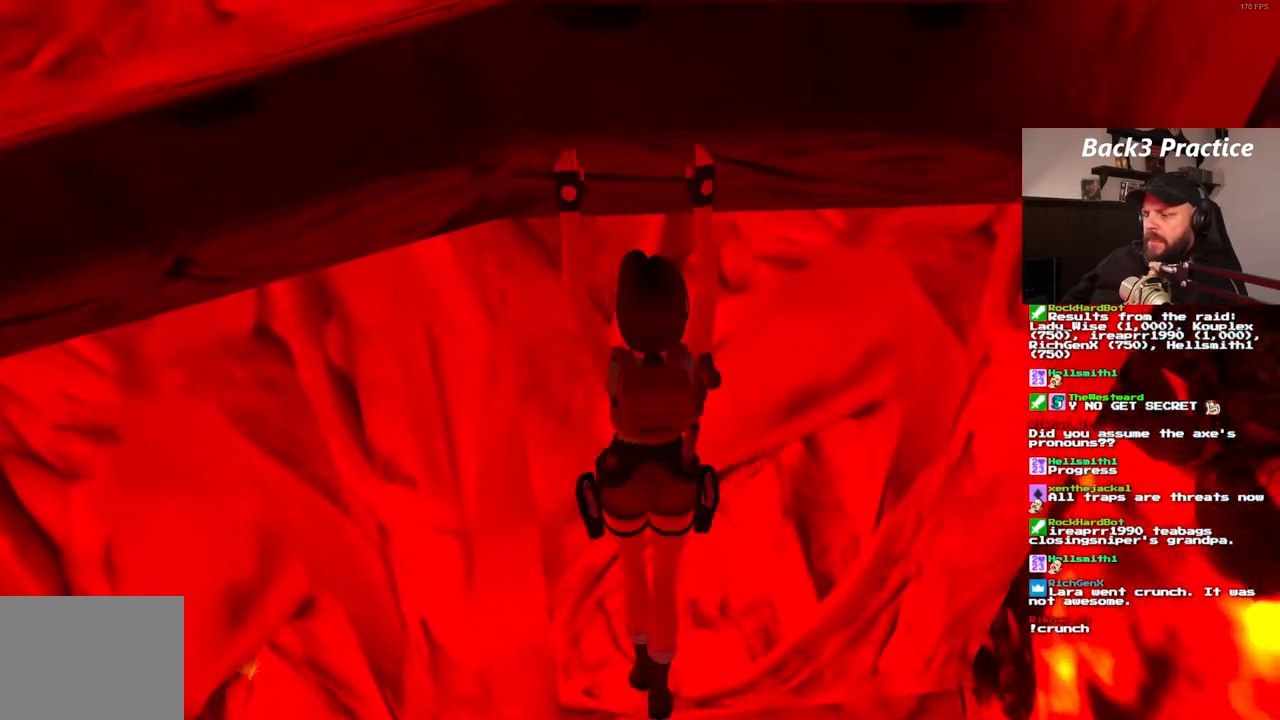
Gameplay with a controller (PlayStation layout); each line is a JSON object with the inputs held at the frame after it (dt_ms = milliseconds from this image to that frame). "events" lists button and stick changes between this image and that frame as [ms after this image, input, new state], when the widget could be followed in between. Not read: HOME L3 R3.
{"dt_ms": 500, "buttons": [], "left_stick": "center", "right_stick": "center", "events": []}
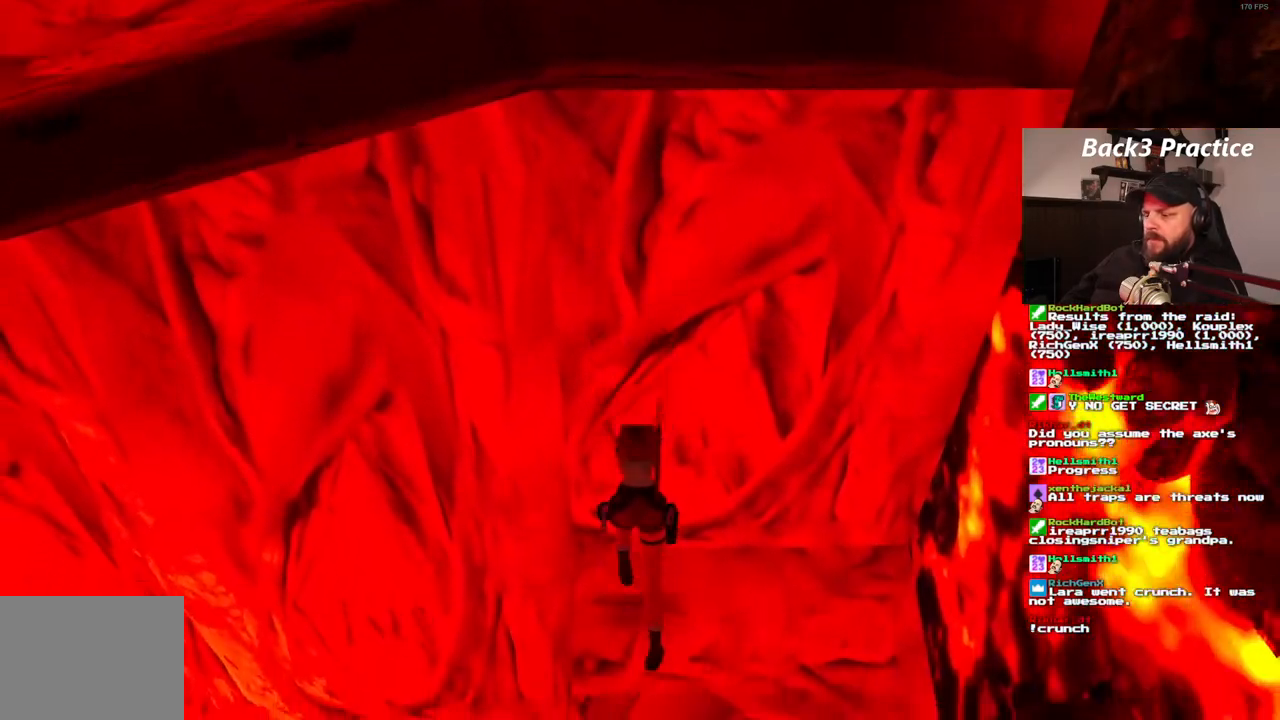
{"dt_ms": 500, "buttons": [], "left_stick": "center", "right_stick": "center", "events": []}
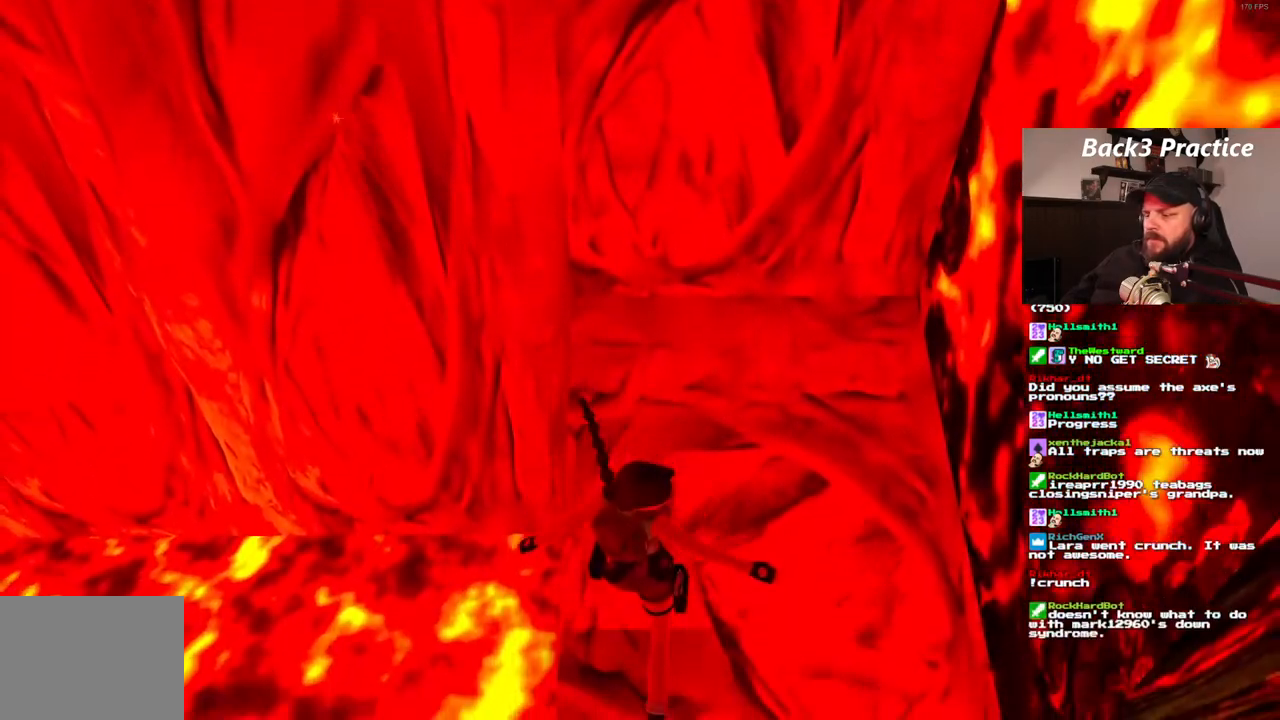
{"dt_ms": 1000, "buttons": [], "left_stick": "center", "right_stick": "center"}
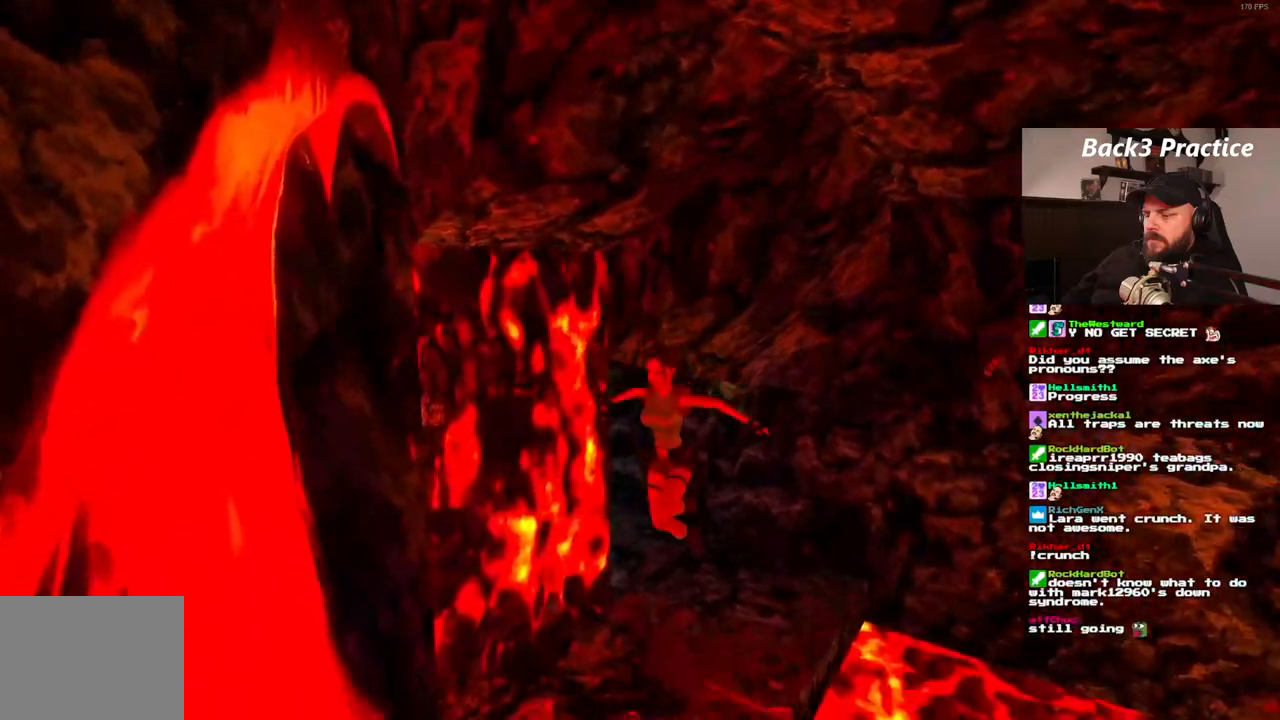
{"dt_ms": 1000, "buttons": ["DPAD_DOWN"], "left_stick": "center", "right_stick": "center", "events": [[933, "DPAD_DOWN", "down"]]}
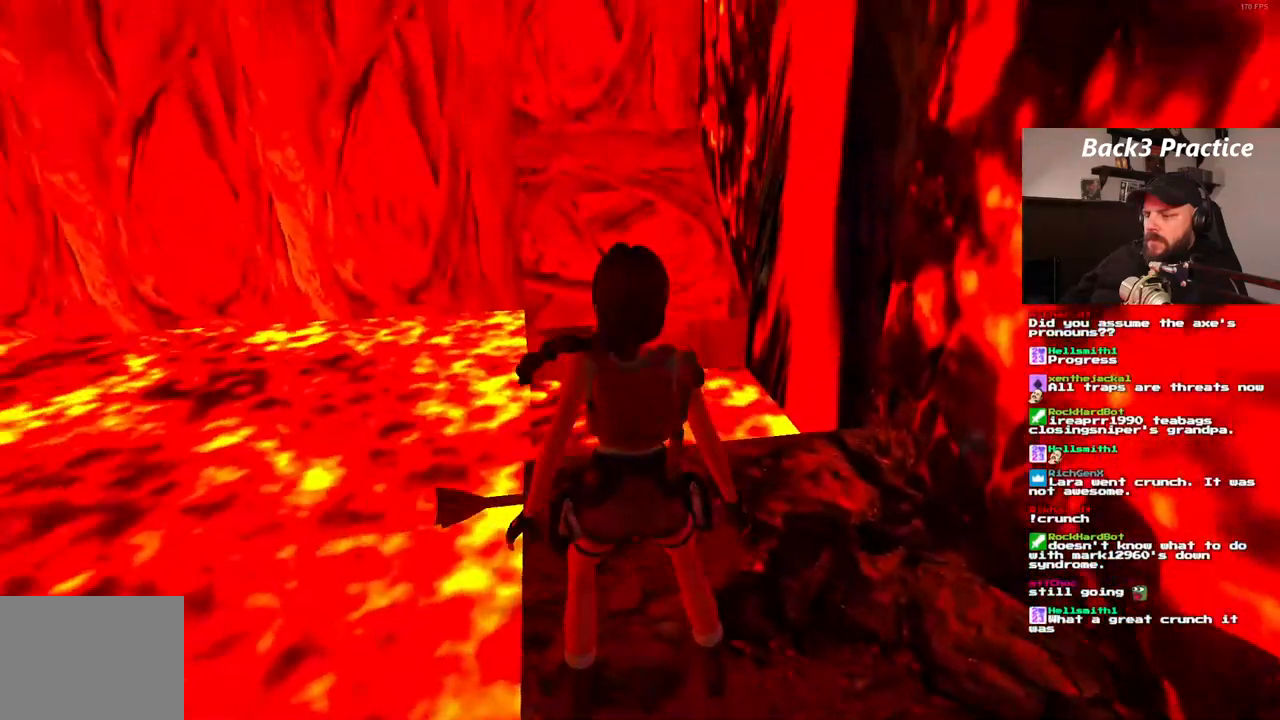
{"dt_ms": 500, "buttons": ["DPAD_UP"], "left_stick": "center", "right_stick": "center", "events": [[200, "DPAD_DOWN", "up"], [467, "DPAD_UP", "down"]]}
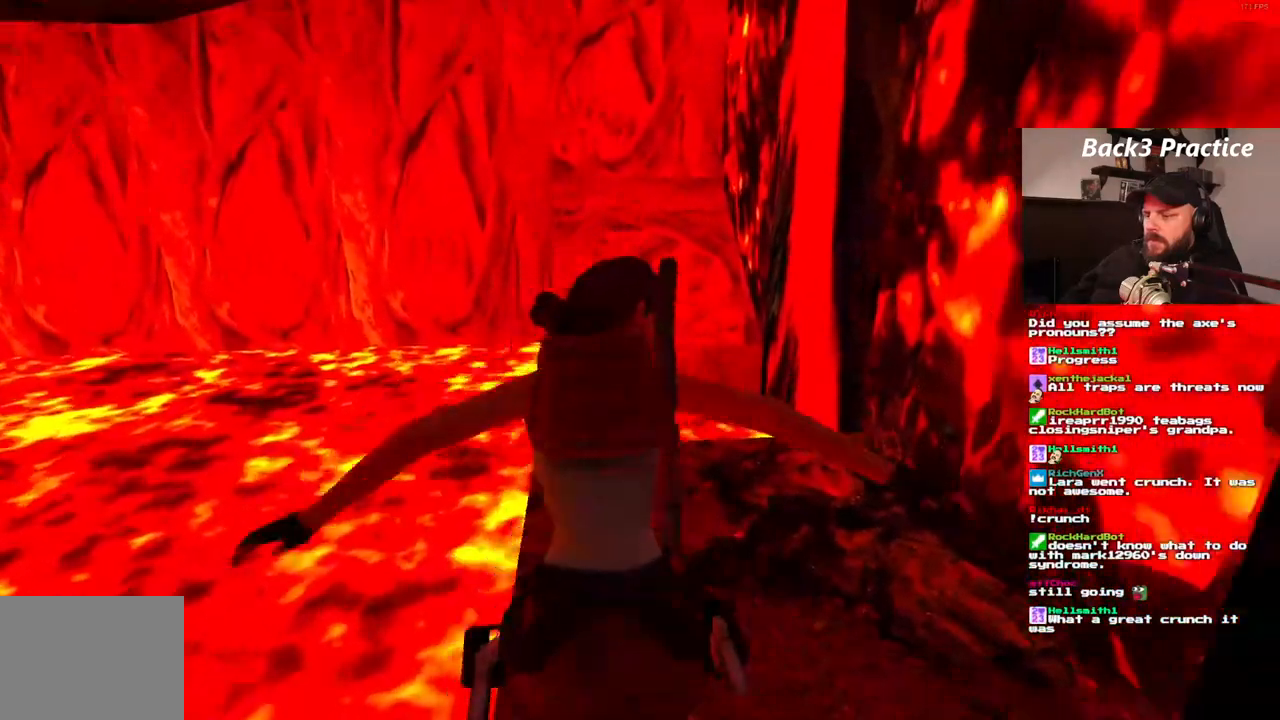
{"dt_ms": 500, "buttons": ["DPAD_UP", "DPAD_RIGHT"], "left_stick": "center", "right_stick": "center"}
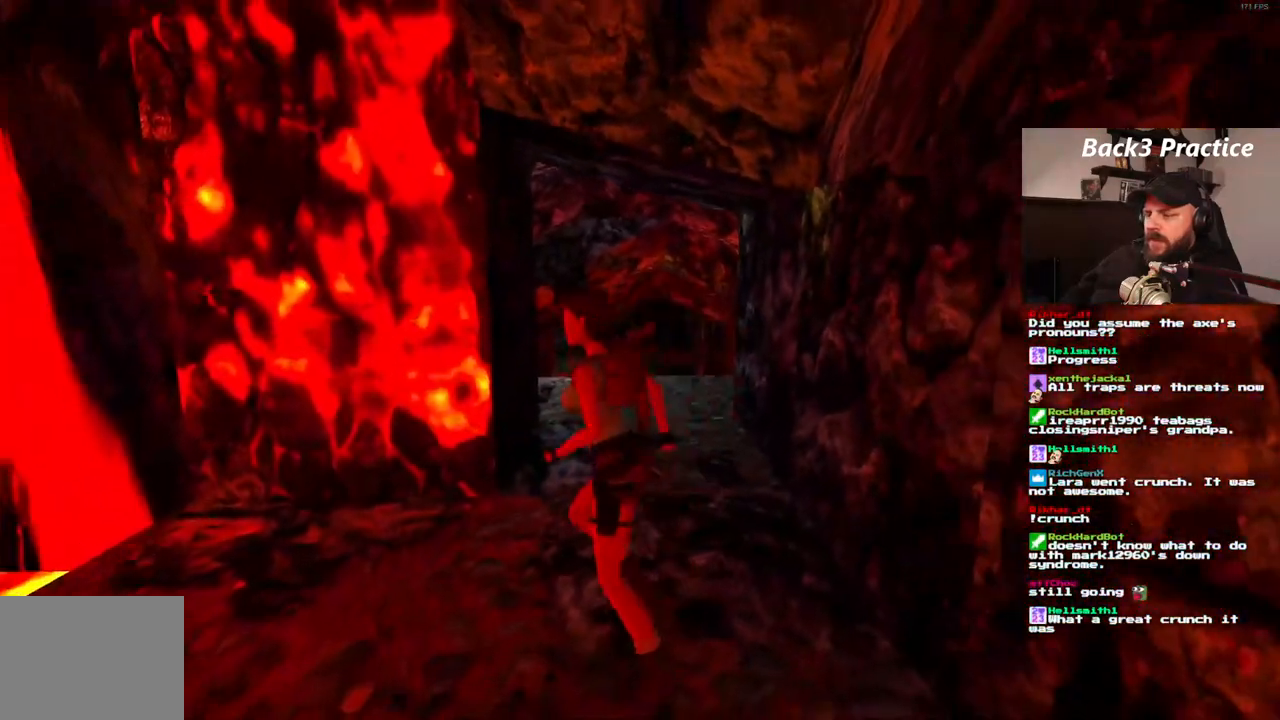
{"dt_ms": 500, "buttons": ["DPAD_UP"], "left_stick": "center", "right_stick": "center", "events": [[500, "DPAD_RIGHT", "up"]]}
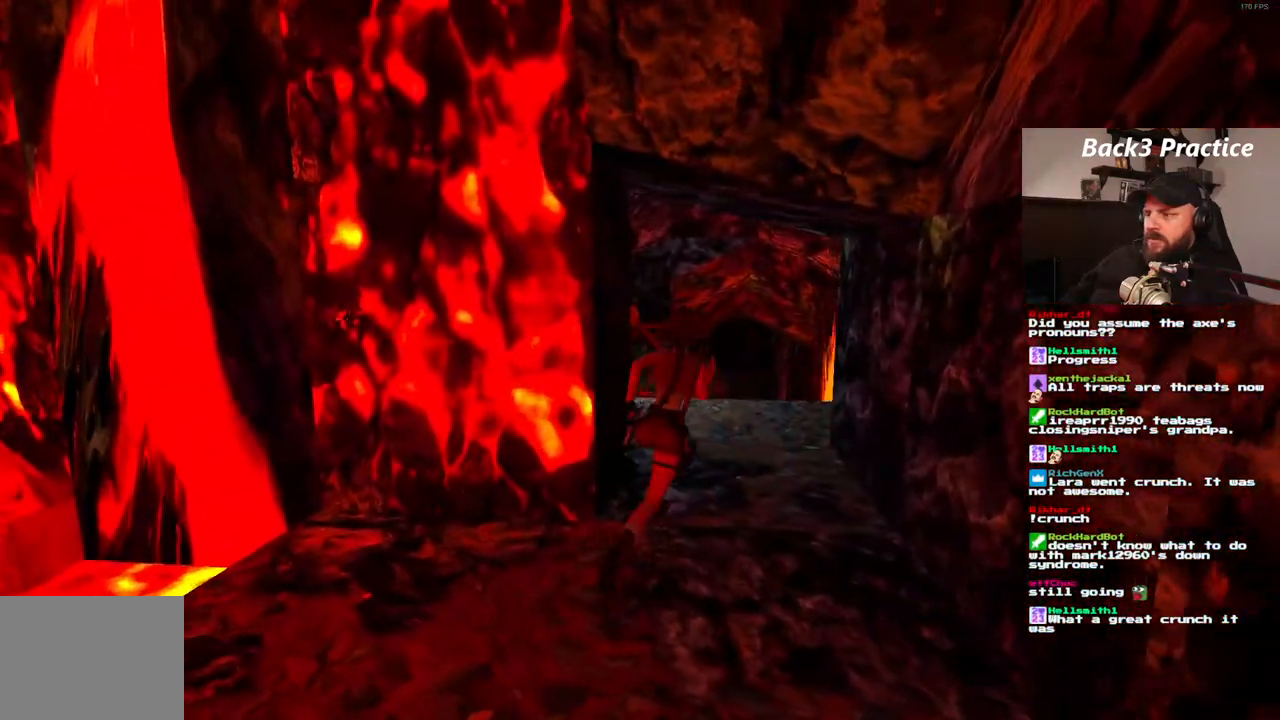
{"dt_ms": 1000, "buttons": ["DPAD_UP"], "left_stick": "center", "right_stick": "center"}
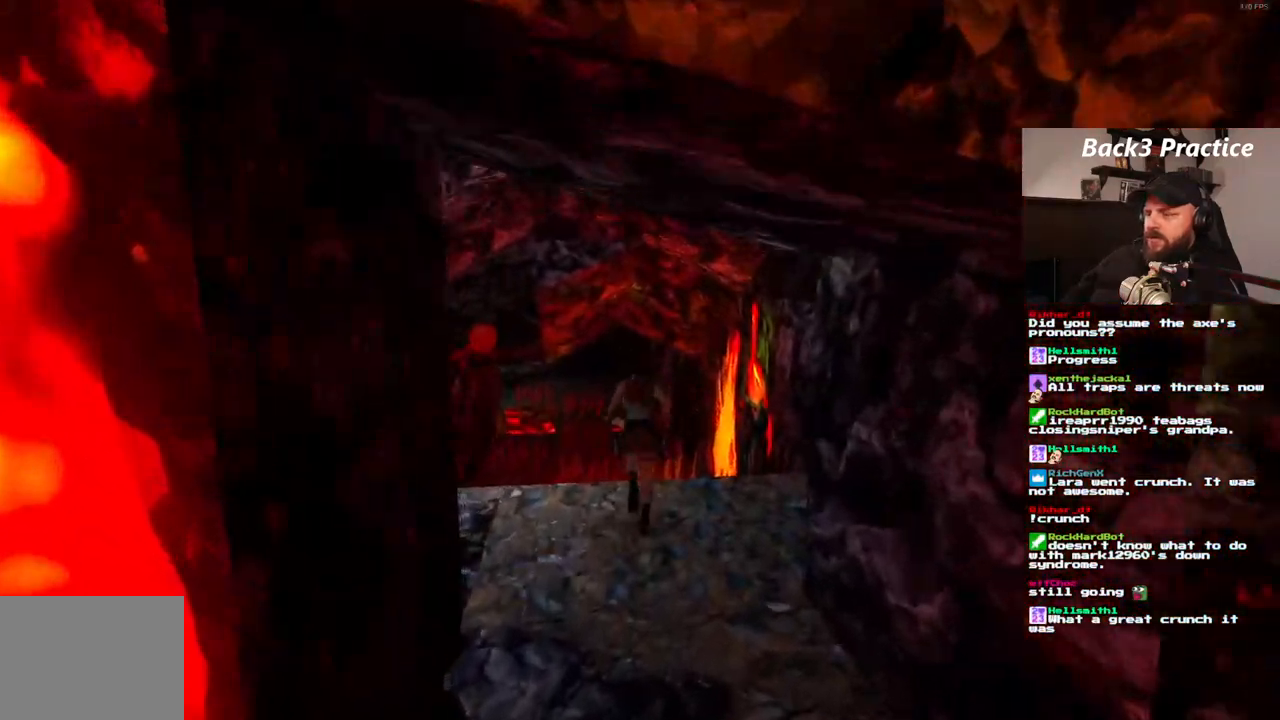
{"dt_ms": 500, "buttons": ["DPAD_UP"], "left_stick": "center", "right_stick": "center", "events": [[83, "DPAD_RIGHT", "down"], [317, "DPAD_RIGHT", "up"]]}
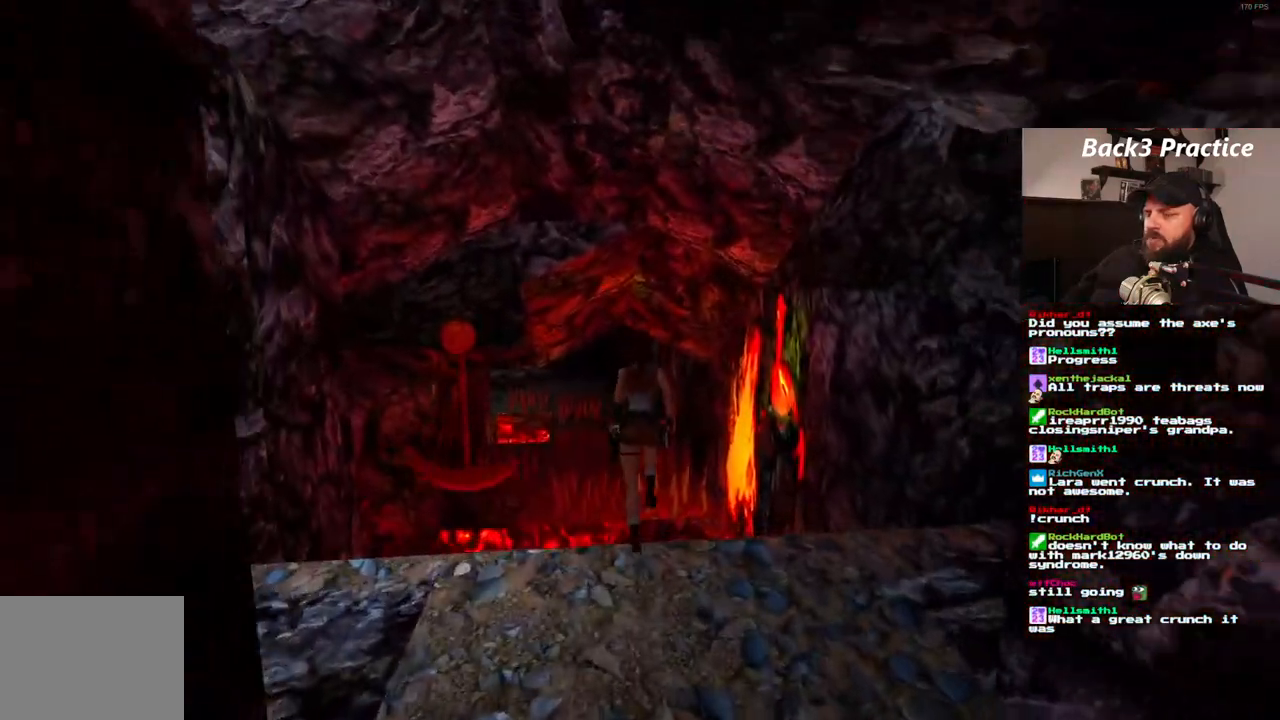
{"dt_ms": 500, "buttons": ["DPAD_UP", "DPAD_LEFT"], "left_stick": "center", "right_stick": "center", "events": [[267, "DPAD_LEFT", "down"]]}
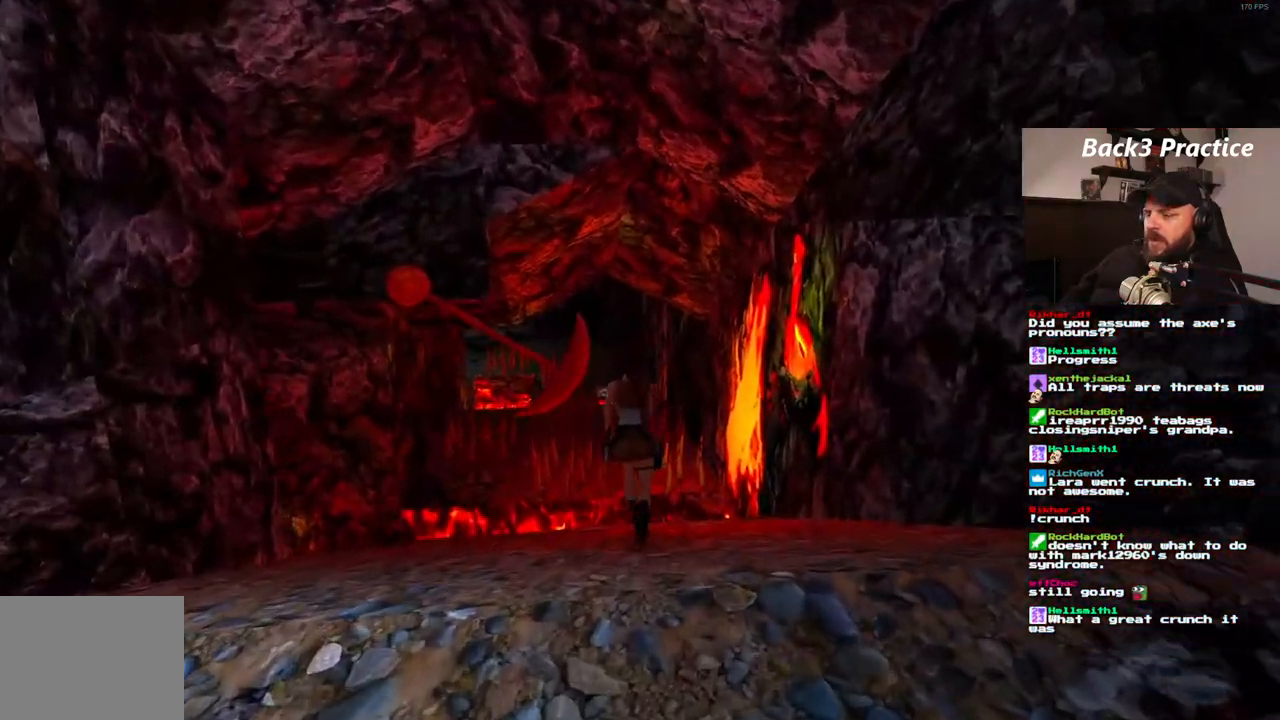
{"dt_ms": 500, "buttons": ["DPAD_UP"], "left_stick": "center", "right_stick": "center"}
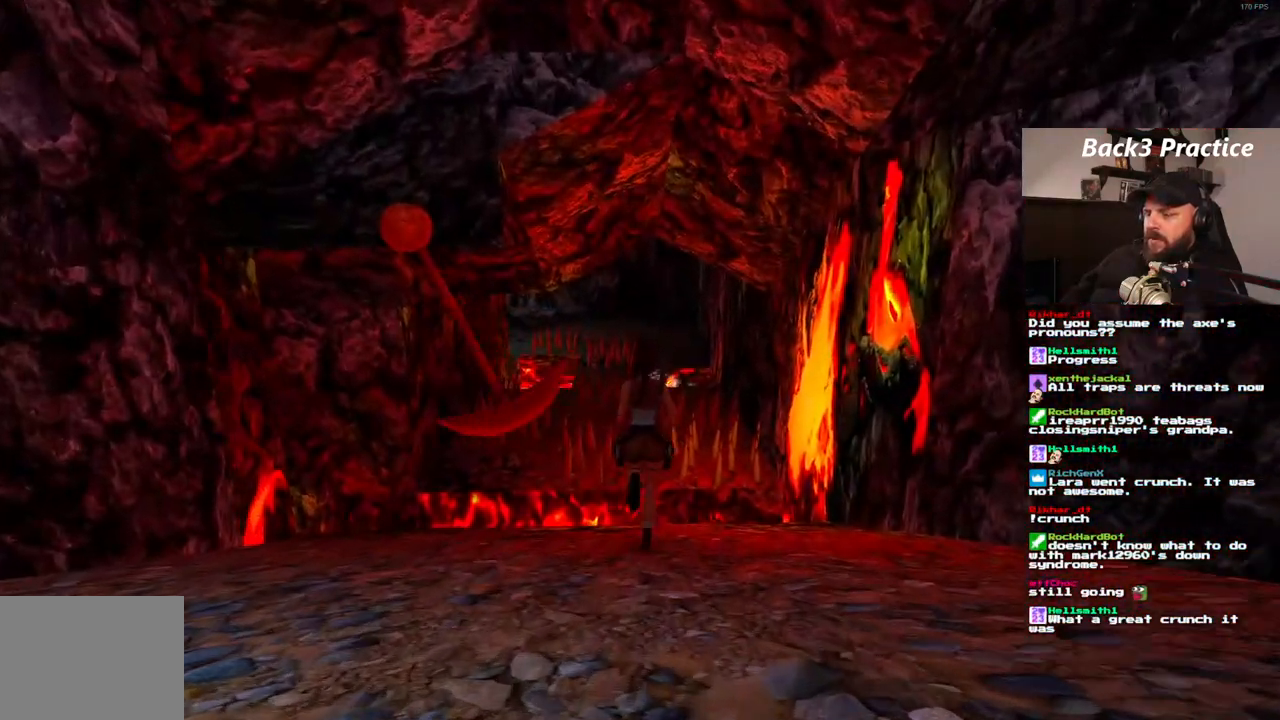
{"dt_ms": 500, "buttons": ["DPAD_UP"], "left_stick": "center", "right_stick": "center", "events": [[183, "DPAD_LEFT", "down"], [383, "DPAD_LEFT", "up"]]}
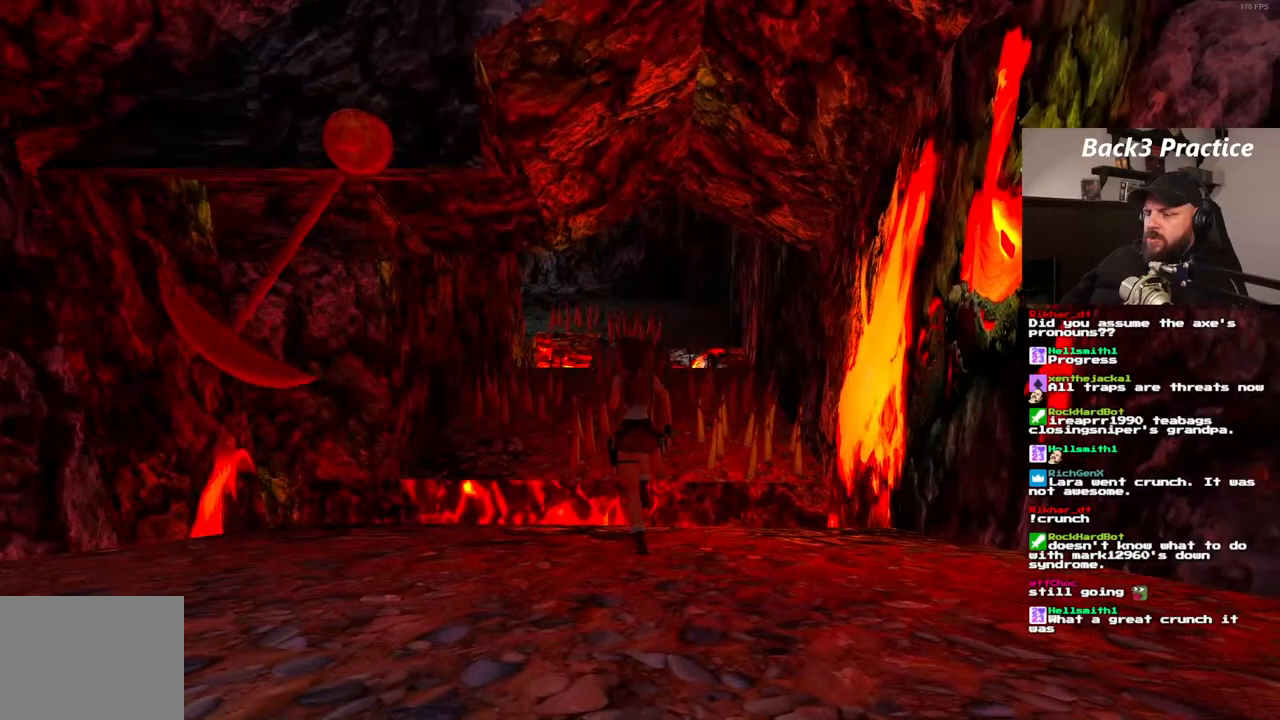
{"dt_ms": 500, "buttons": ["SQUARE"], "left_stick": "center", "right_stick": "center"}
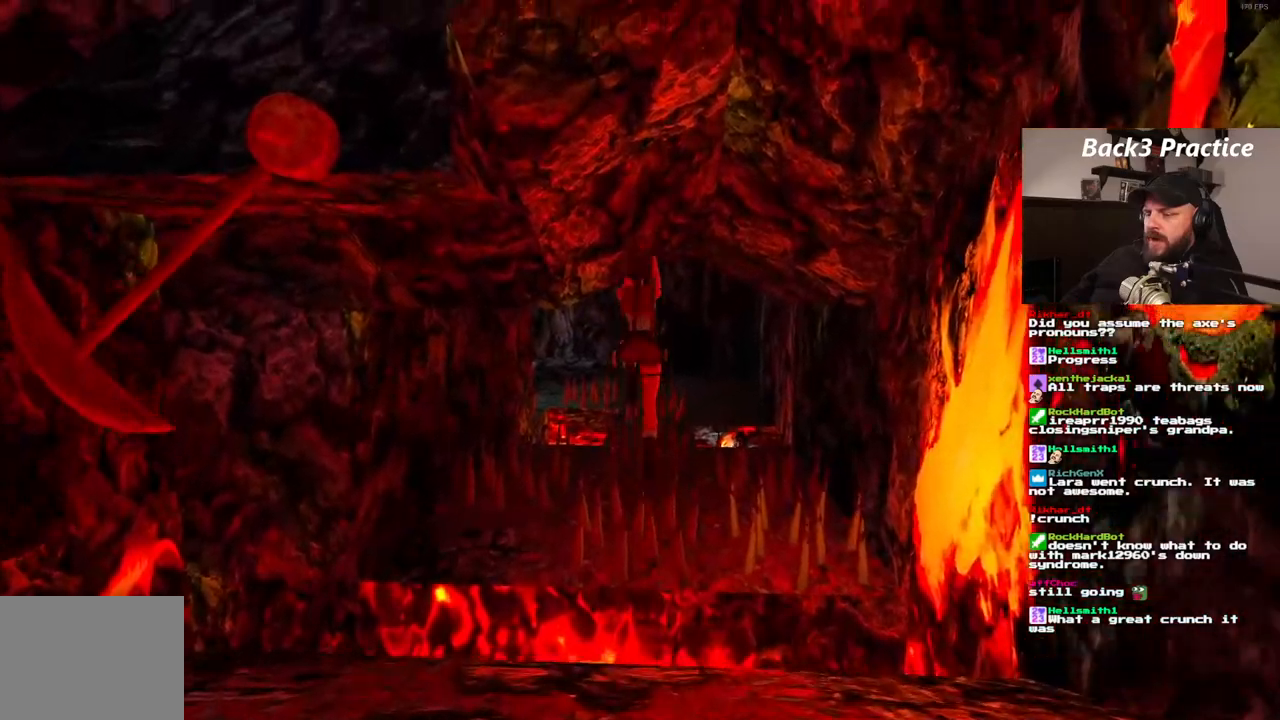
{"dt_ms": 500, "buttons": [], "left_stick": "center", "right_stick": "center", "events": [[67, "SQUARE", "up"], [233, "DPAD_RIGHT", "down"], [333, "DPAD_RIGHT", "up"]]}
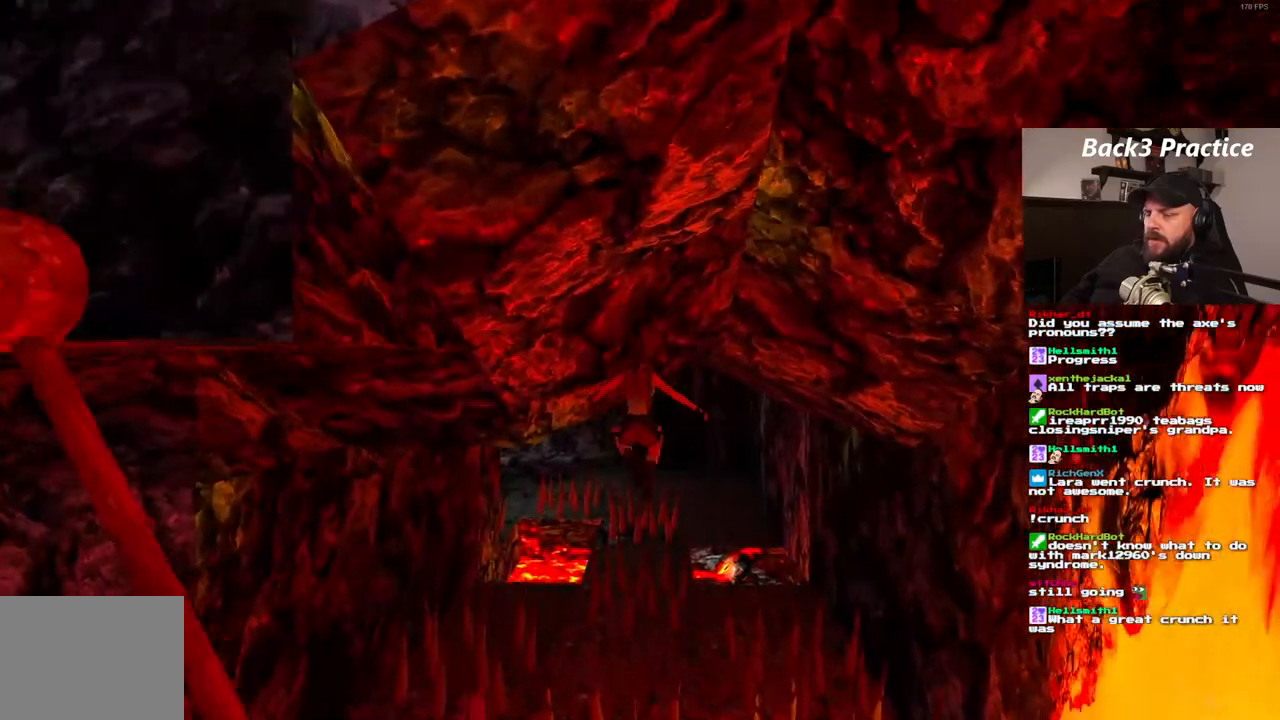
{"dt_ms": 500, "buttons": [], "left_stick": "center", "right_stick": "center", "events": [[150, "DPAD_LEFT", "down"], [233, "DPAD_LEFT", "up"], [350, "DPAD_RIGHT", "down"], [450, "DPAD_RIGHT", "up"]]}
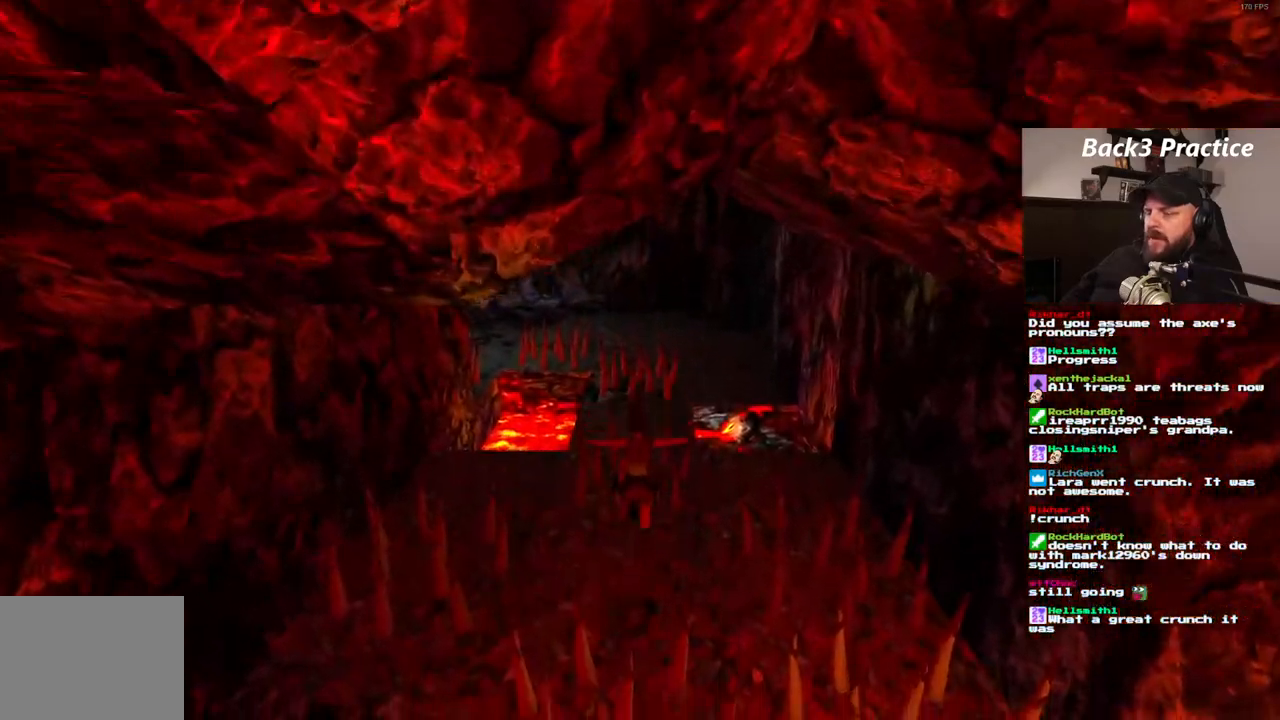
{"dt_ms": 500, "buttons": ["SQUARE", "DPAD_UP"], "left_stick": "center", "right_stick": "center", "events": [[183, "SQUARE", "down"], [250, "DPAD_UP", "down"]]}
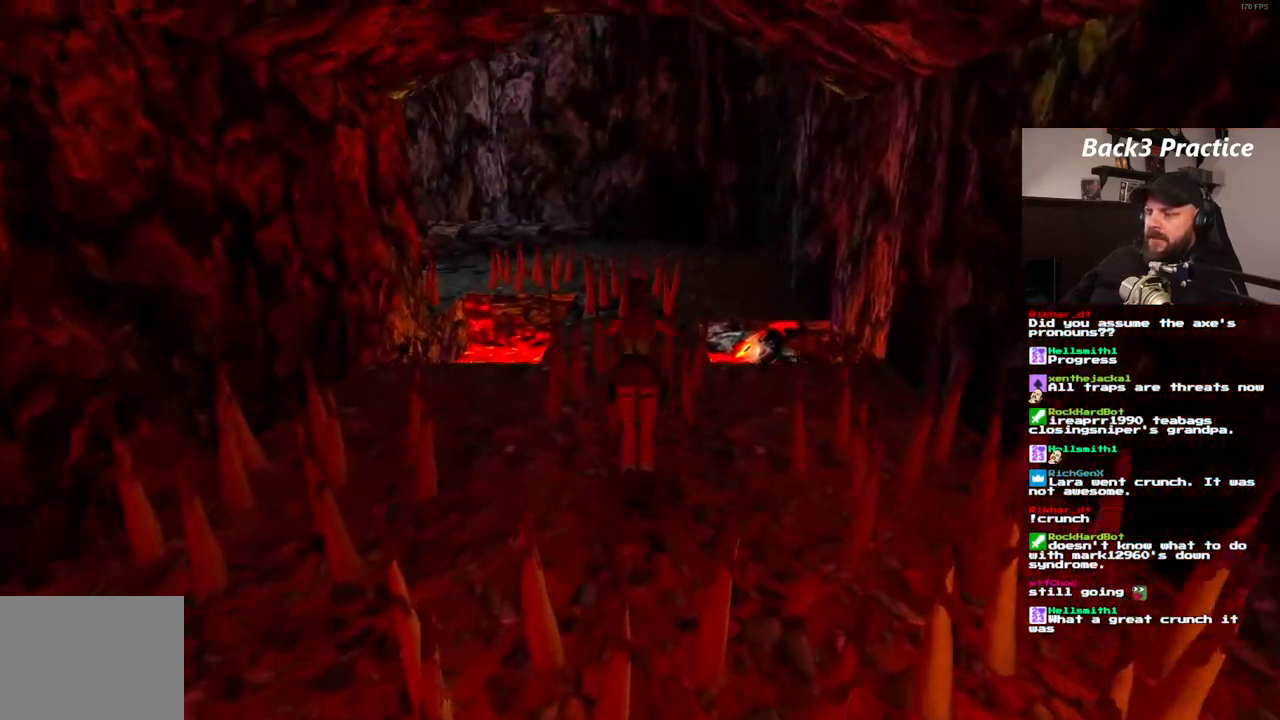
{"dt_ms": 500, "buttons": [], "left_stick": "center", "right_stick": "center", "events": [[150, "DPAD_LEFT", "down"], [267, "SQUARE", "up"], [317, "DPAD_LEFT", "up"], [367, "DPAD_UP", "up"]]}
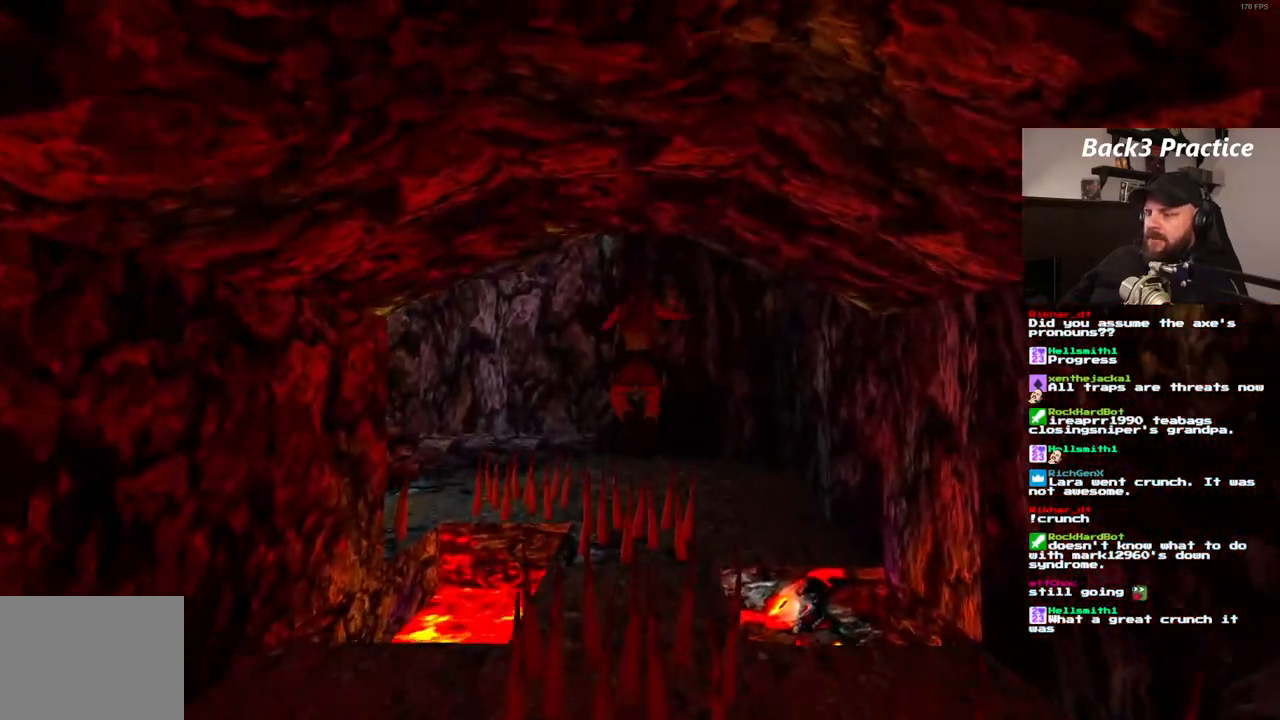
{"dt_ms": 500, "buttons": [], "left_stick": "center", "right_stick": "center", "events": []}
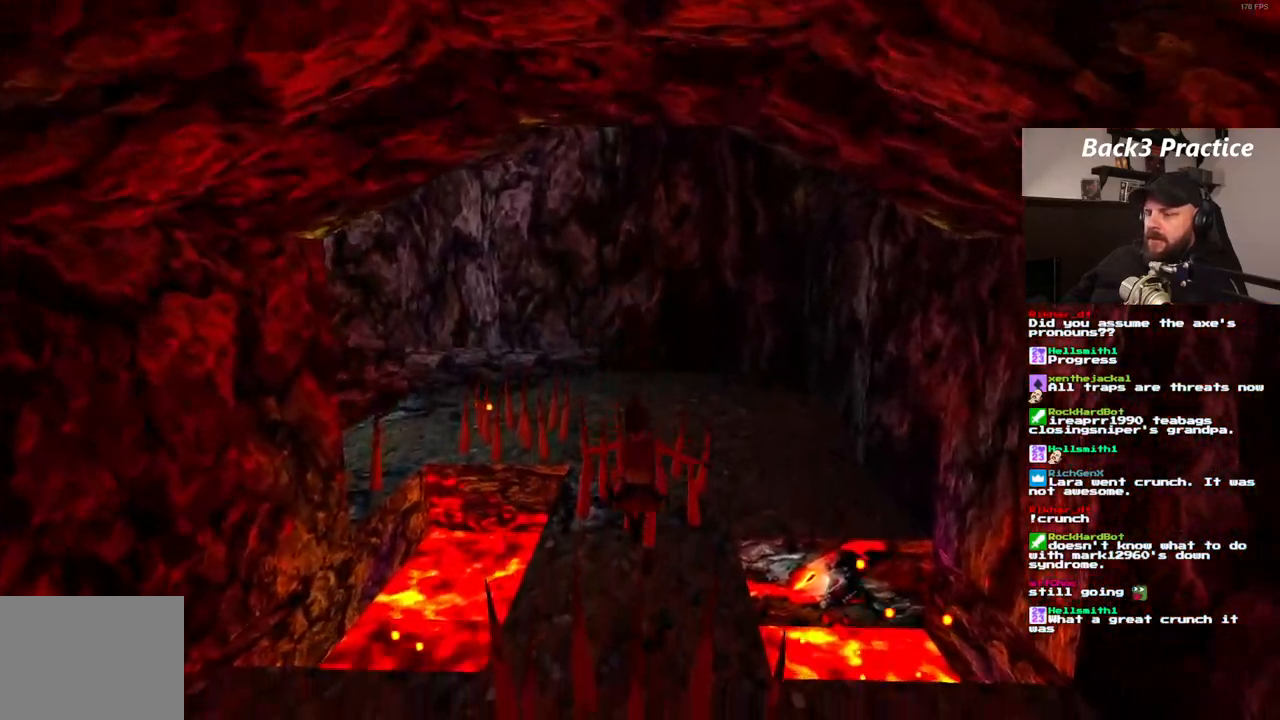
{"dt_ms": 500, "buttons": ["SQUARE", "DPAD_UP"], "left_stick": "center", "right_stick": "center", "events": [[100, "SQUARE", "down"], [217, "DPAD_UP", "down"]]}
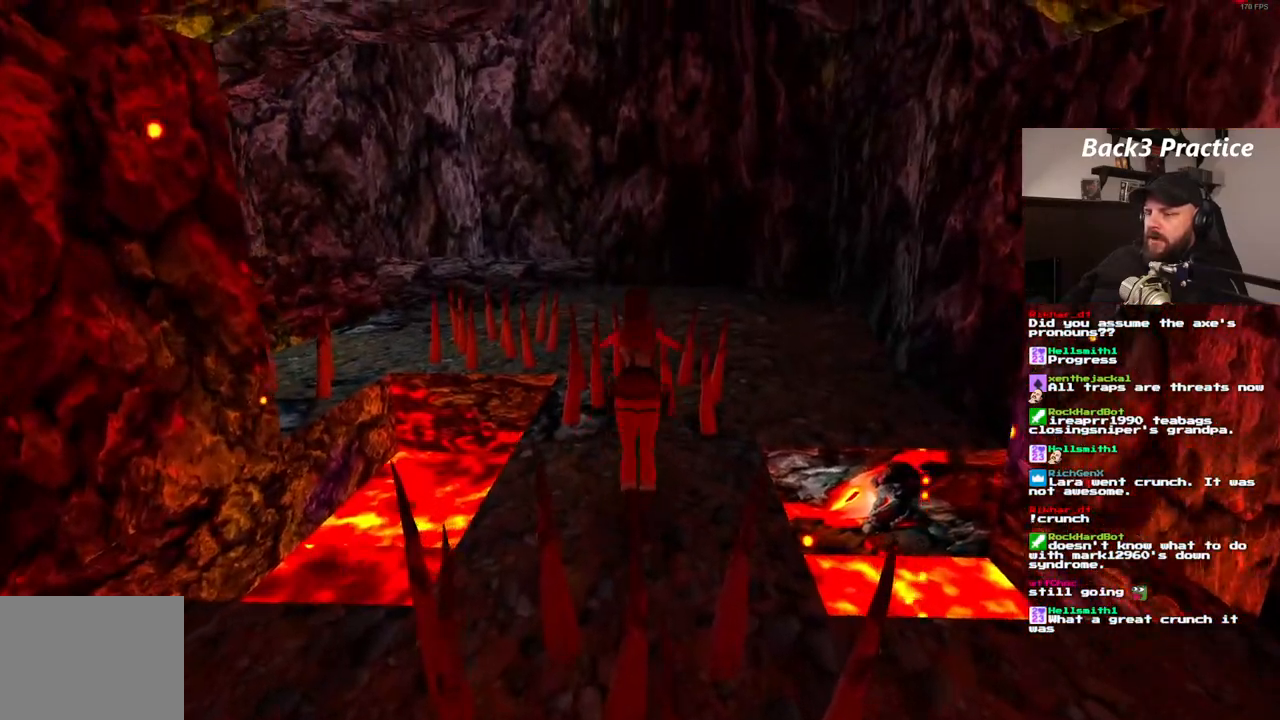
{"dt_ms": 500, "buttons": ["SQUARE", "DPAD_UP"], "left_stick": "center", "right_stick": "center", "events": [[167, "DPAD_RIGHT", "down"], [367, "DPAD_RIGHT", "up"]]}
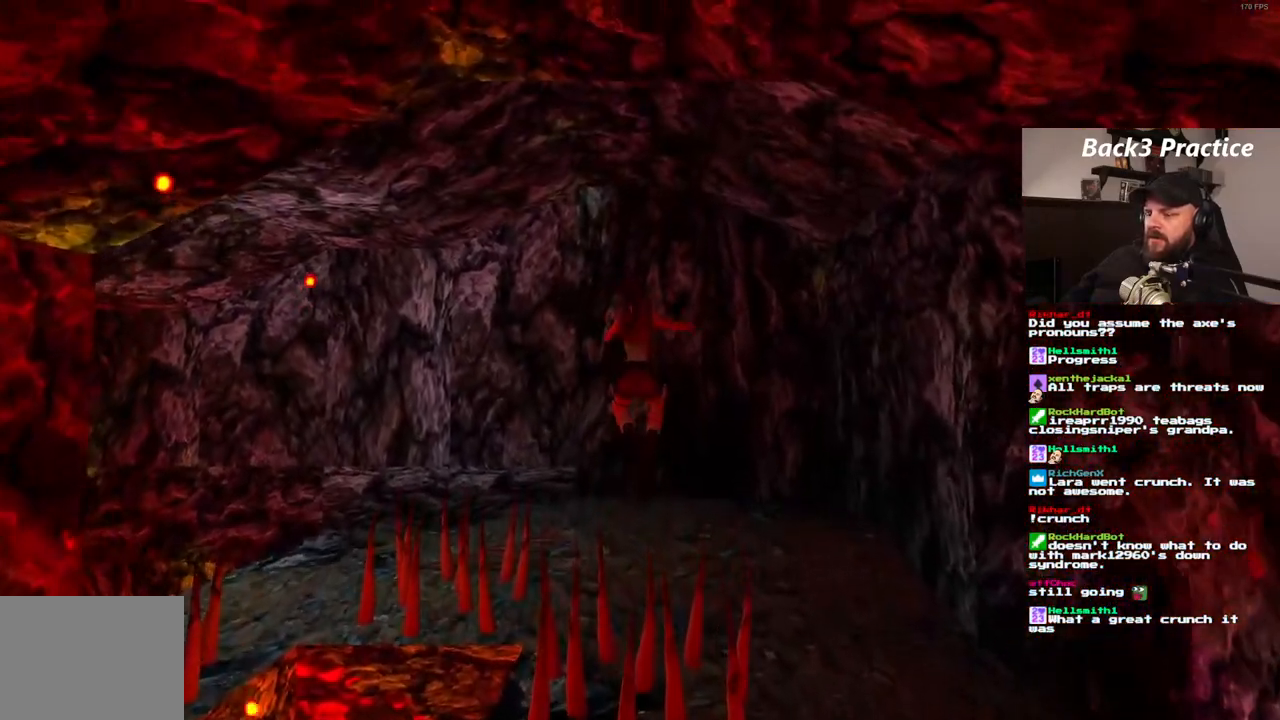
{"dt_ms": 500, "buttons": ["DPAD_UP"], "left_stick": "center", "right_stick": "center", "events": [[283, "SQUARE", "up"]]}